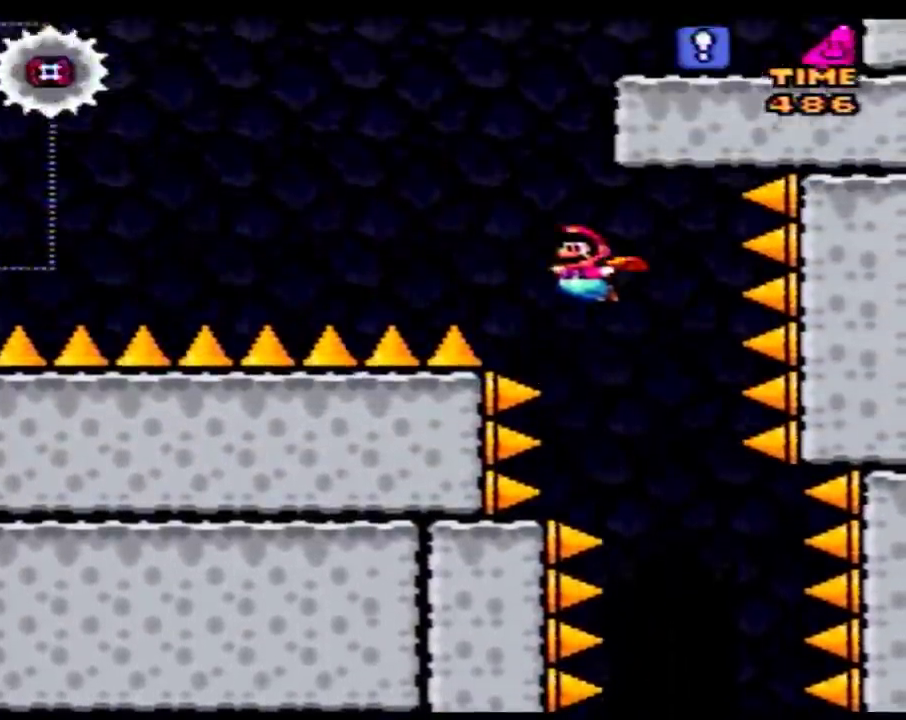
Gameplay with a controller (Nintendo layout); each line is a JSON object with the inputs held at the frame after it. "events" lists button and stick changes between this image and that frame as [ms after this image, input, new state], when the widget could be followed in between. Not read: L3 R3.
{"buttons": ["Y"], "events": [[333, "B", "up"], [500, "DPAD_LEFT", "up"]]}
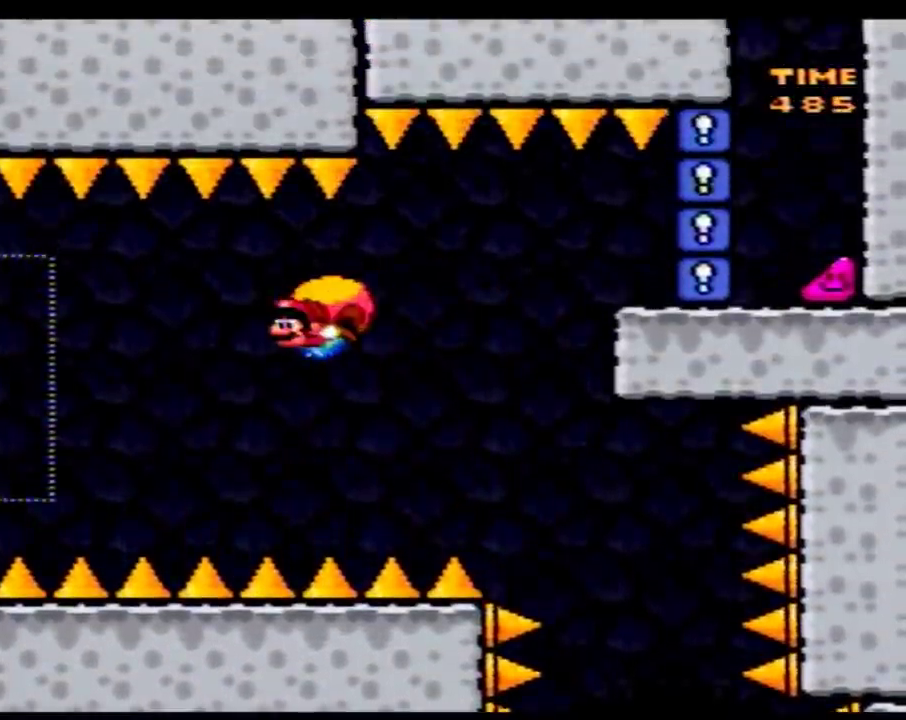
{"buttons": ["Y", "DPAD_RIGHT"]}
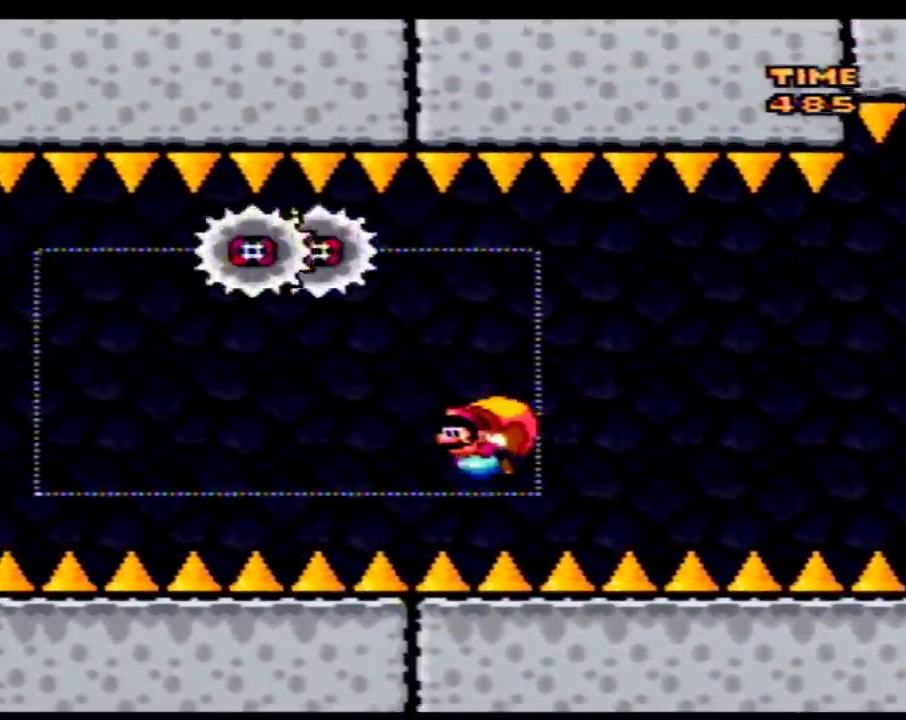
{"buttons": ["B", "Y", "DPAD_RIGHT"]}
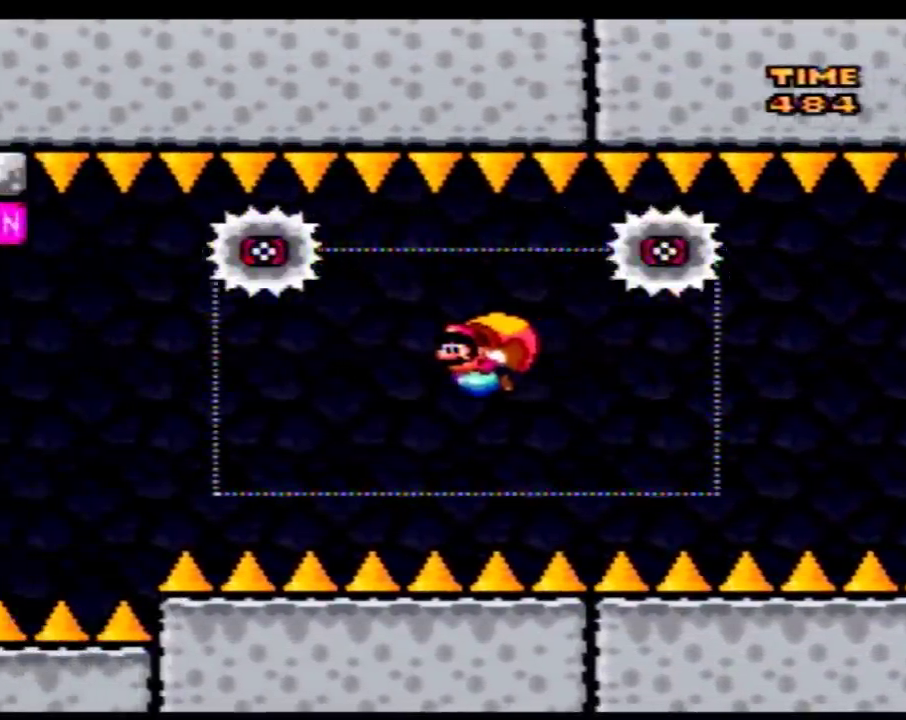
{"buttons": ["Y", "DPAD_RIGHT"], "events": [[33, "DPAD_RIGHT", "up"], [83, "B", "up"], [250, "DPAD_RIGHT", "down"]]}
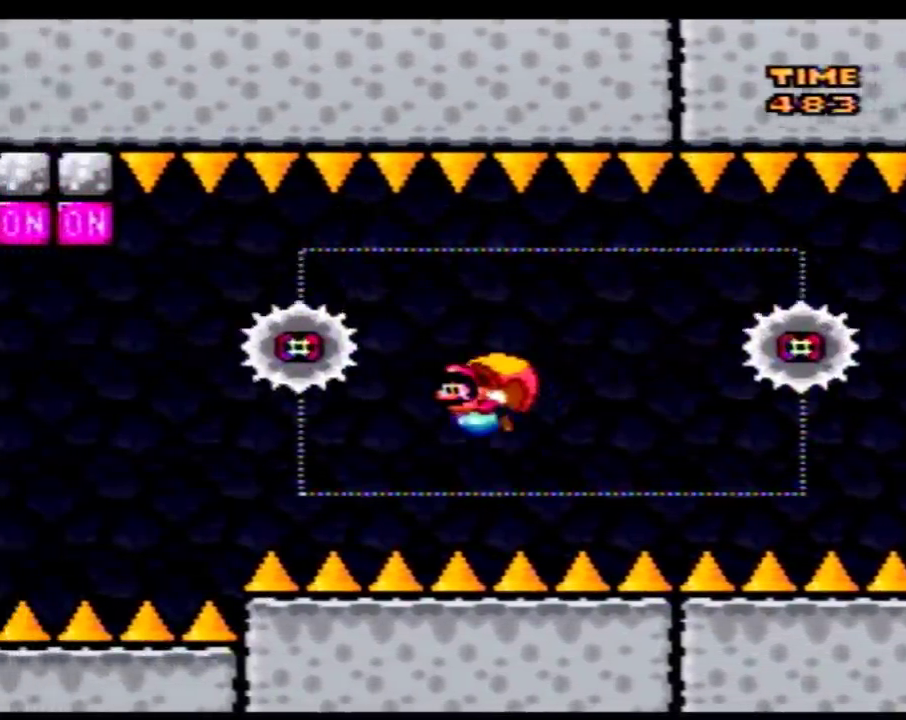
{"buttons": ["Y"], "events": [[433, "DPAD_RIGHT", "up"]]}
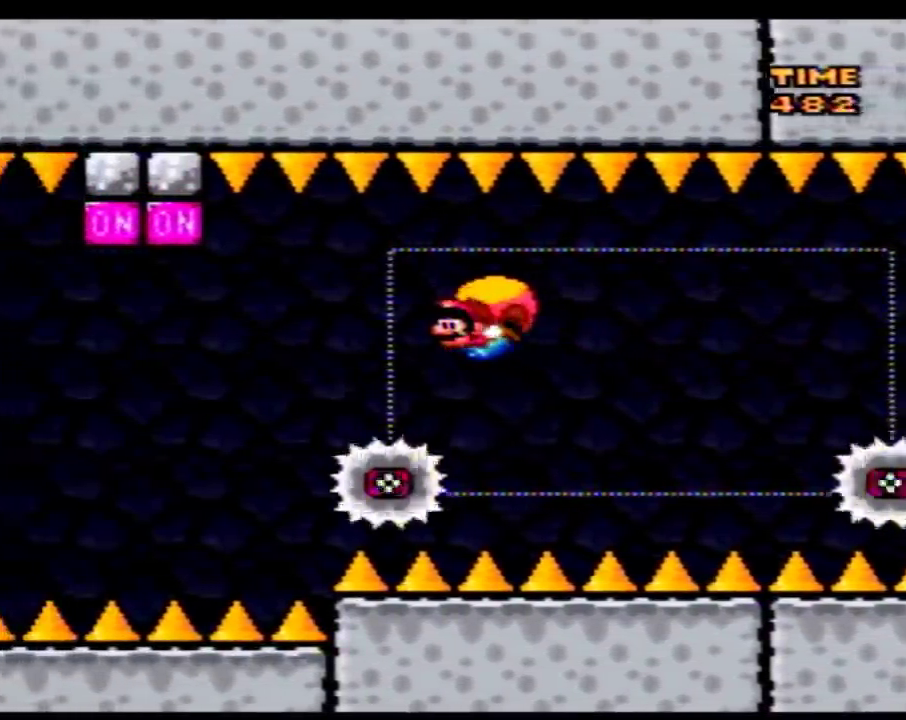
{"buttons": ["Y", "DPAD_RIGHT"], "events": [[250, "DPAD_RIGHT", "down"]]}
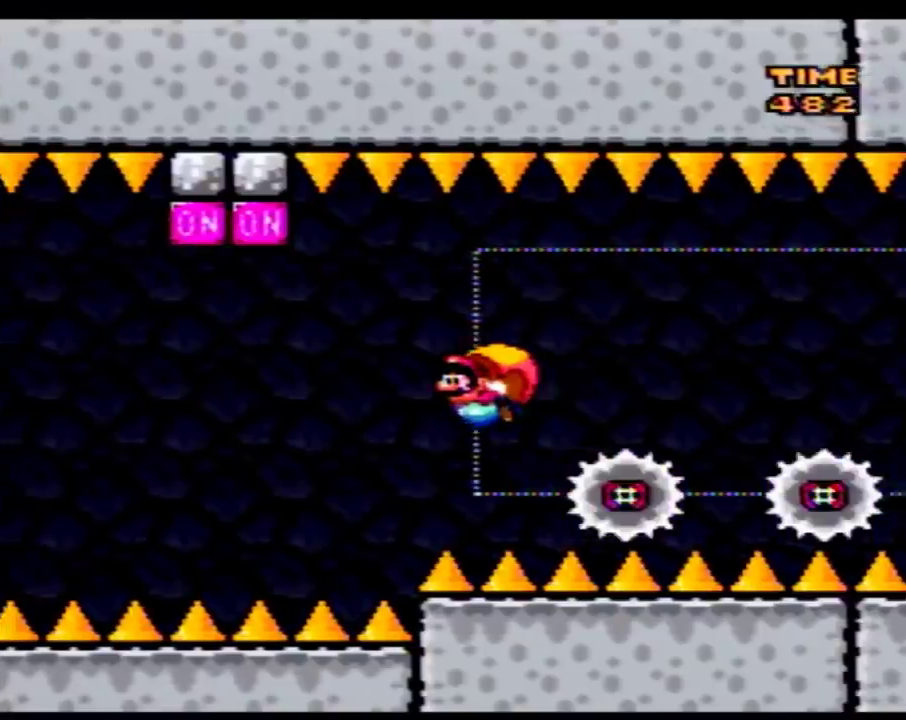
{"buttons": ["Y"], "events": [[367, "DPAD_RIGHT", "up"]]}
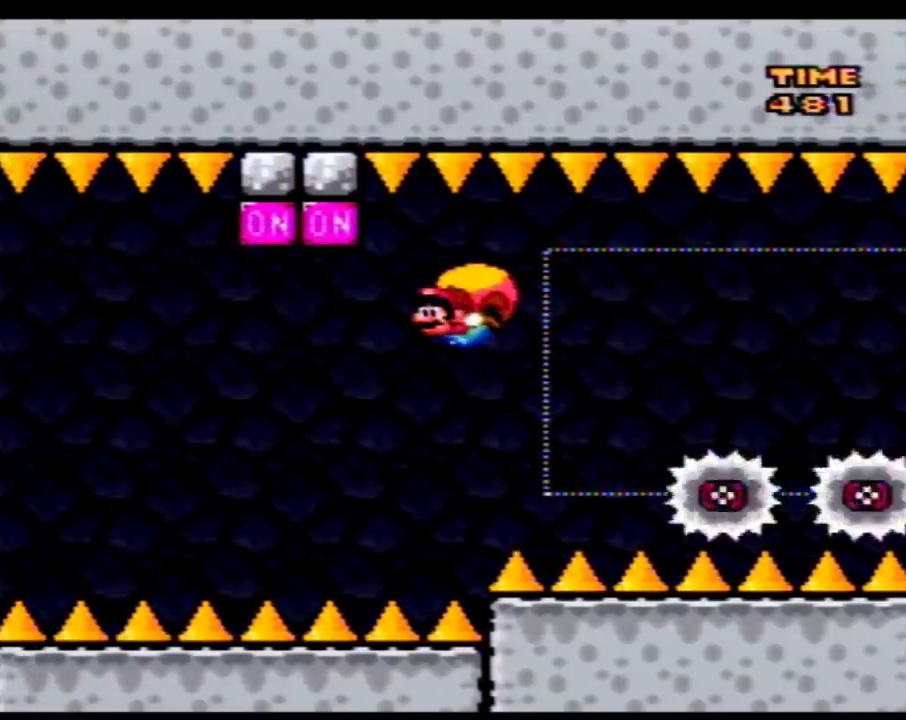
{"buttons": ["Y", "DPAD_RIGHT"], "events": [[183, "DPAD_RIGHT", "down"]]}
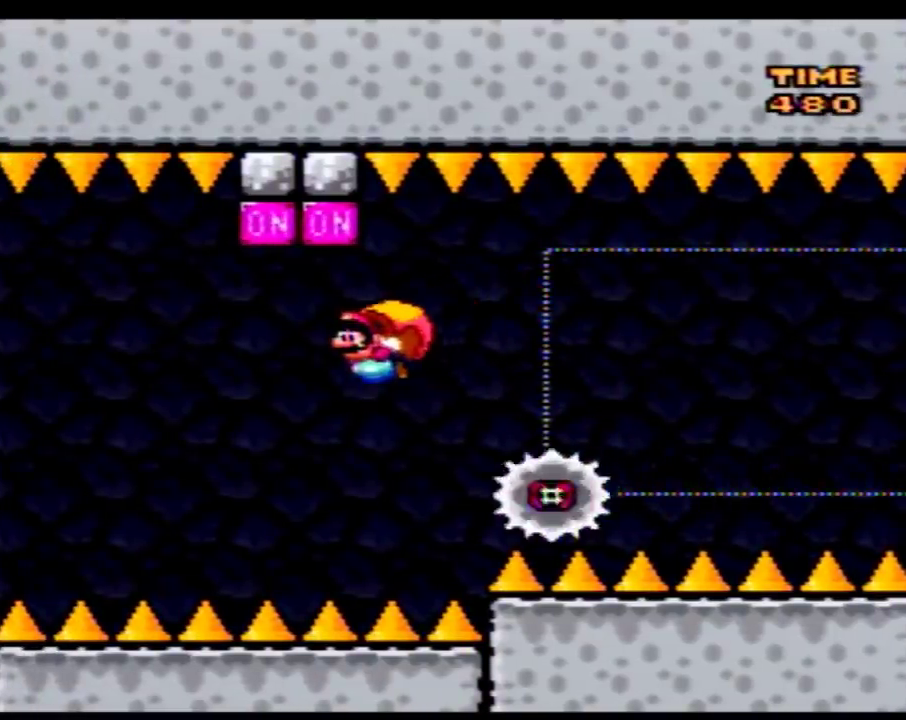
{"buttons": ["Y"], "events": [[300, "DPAD_RIGHT", "up"]]}
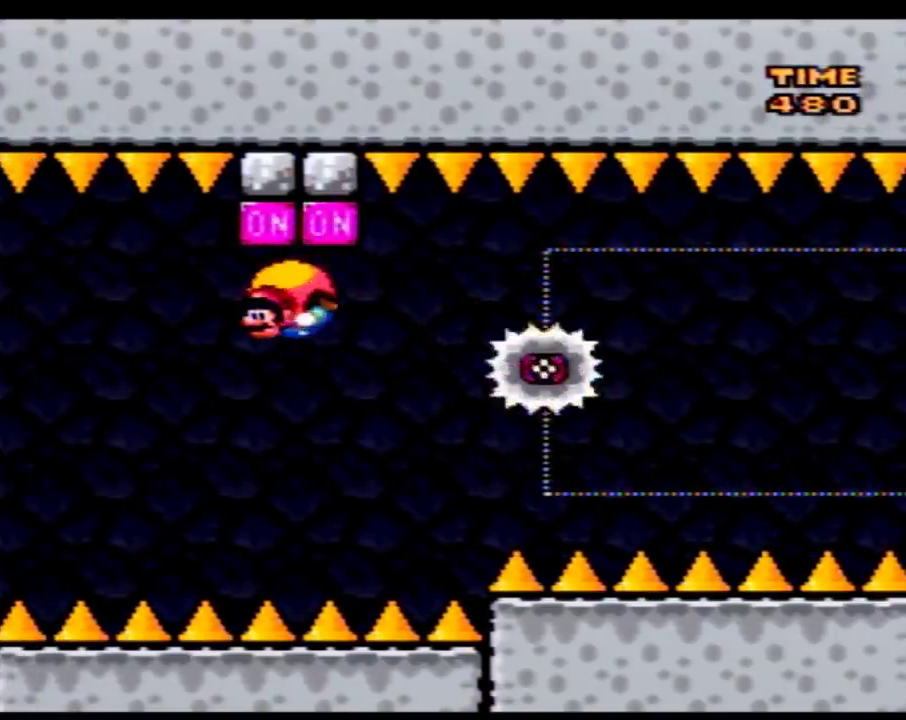
{"buttons": ["Y", "DPAD_RIGHT"], "events": [[100, "DPAD_RIGHT", "down"]]}
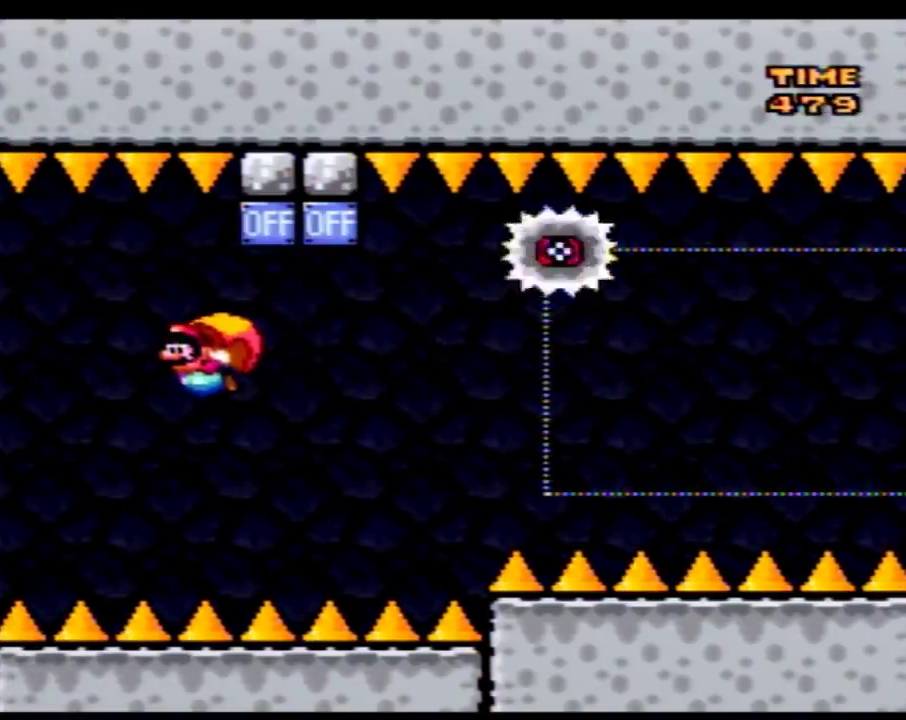
{"buttons": ["Y"], "events": [[233, "DPAD_RIGHT", "up"]]}
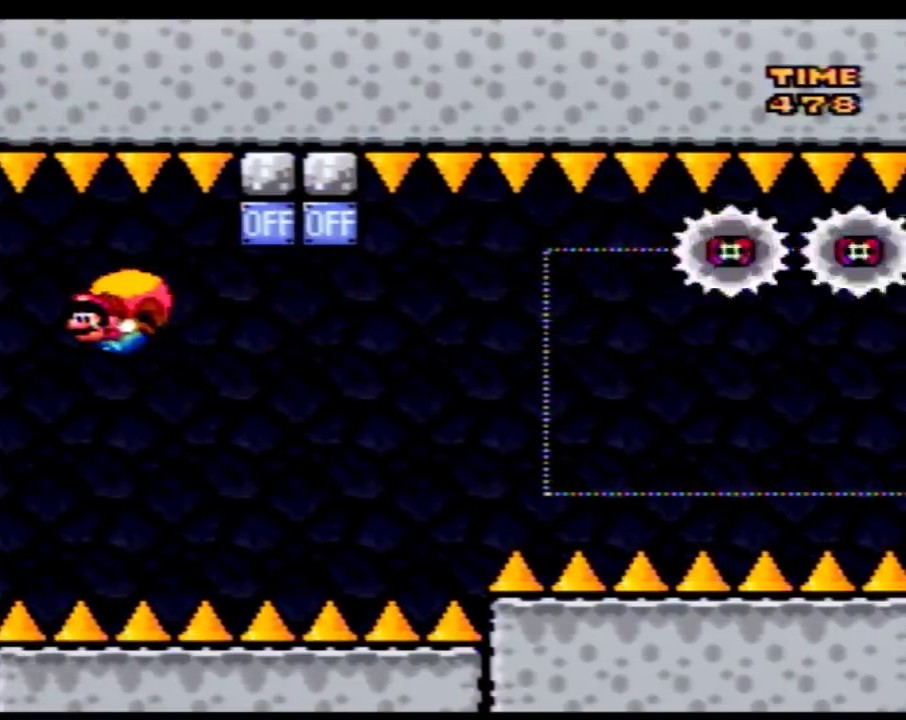
{"buttons": ["Y", "DPAD_RIGHT"], "events": [[150, "DPAD_RIGHT", "down"]]}
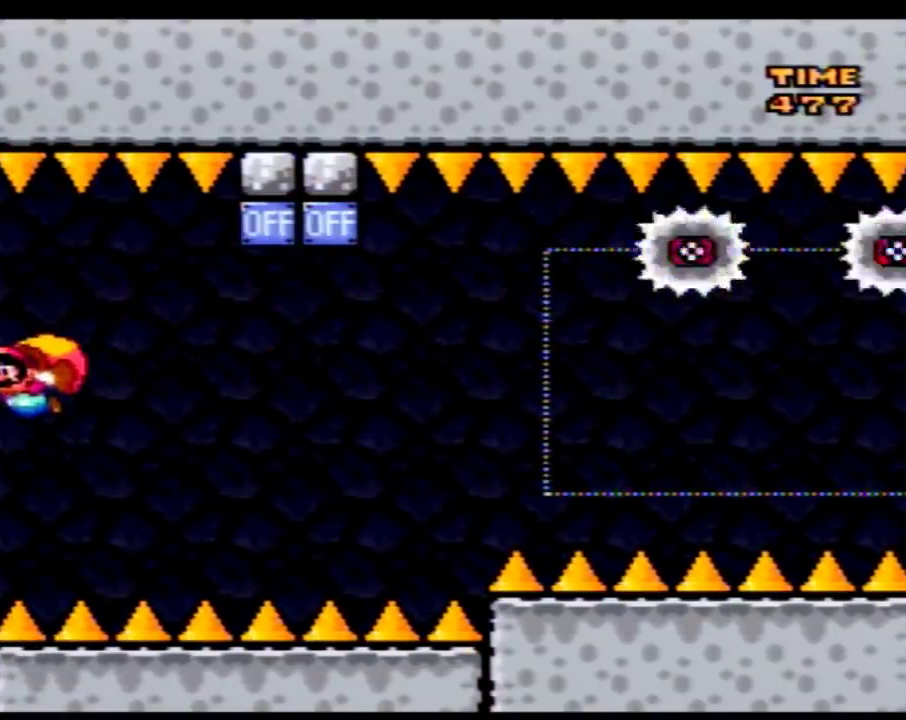
{"buttons": ["Y"], "events": [[50, "X", "down"], [183, "X", "up"], [467, "DPAD_RIGHT", "up"]]}
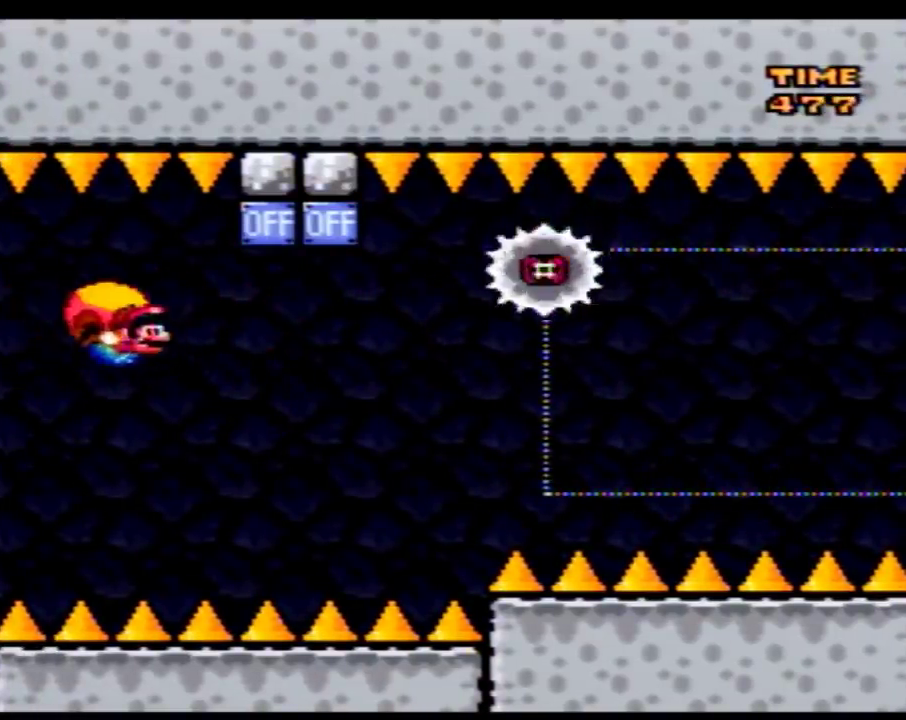
{"buttons": ["Y", "DPAD_LEFT"], "events": [[83, "DPAD_LEFT", "down"]]}
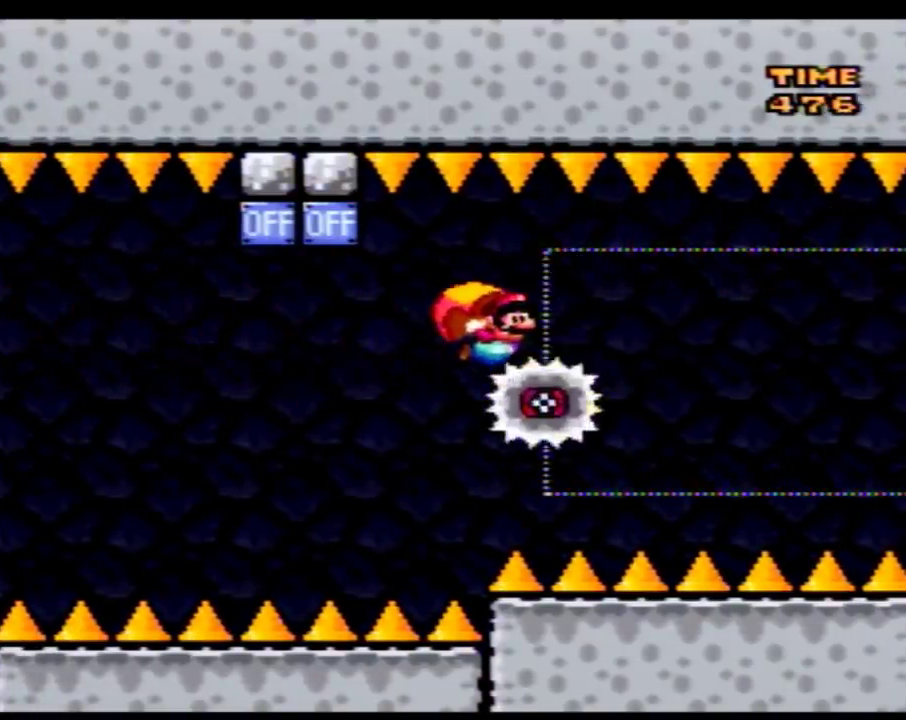
{"buttons": ["Y"], "events": [[233, "DPAD_LEFT", "up"]]}
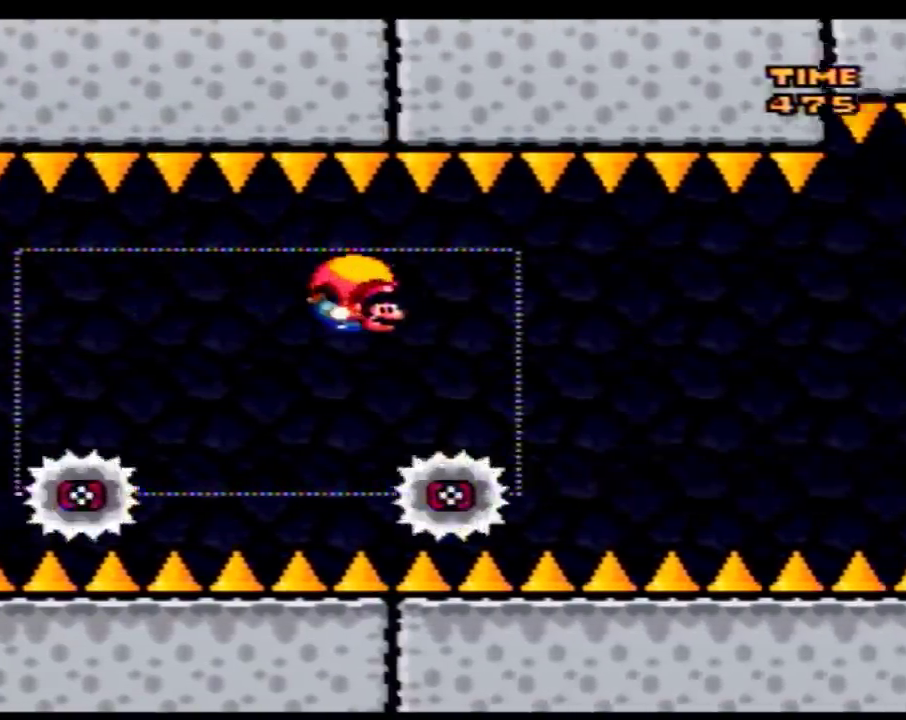
{"buttons": ["Y", "DPAD_LEFT"], "events": [[50, "DPAD_LEFT", "down"]]}
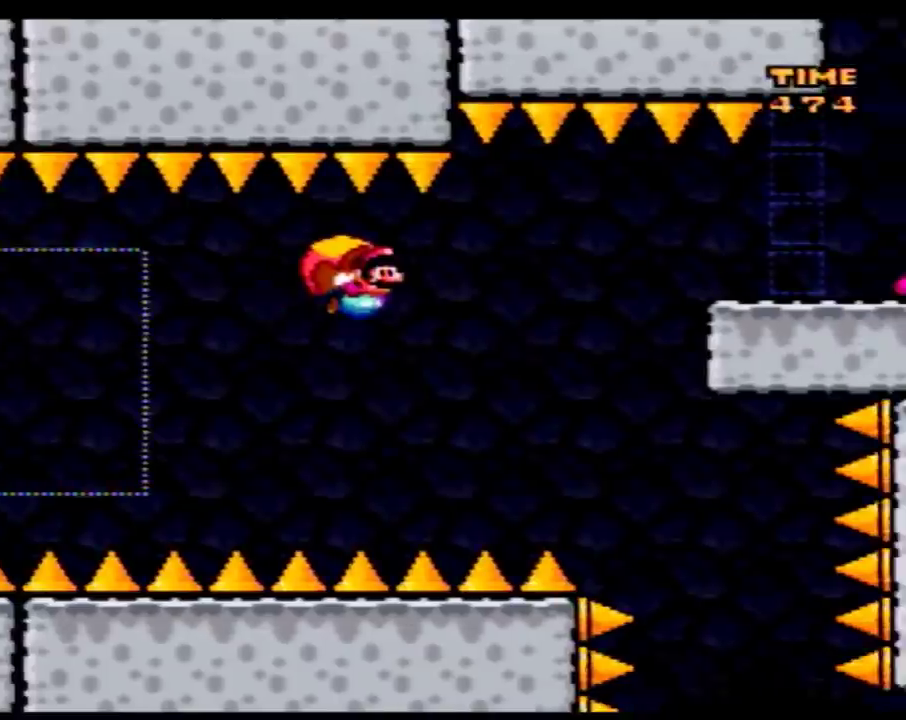
{"buttons": ["Y", "DPAD_RIGHT"], "events": [[467, "DPAD_LEFT", "up"], [467, "DPAD_RIGHT", "down"]]}
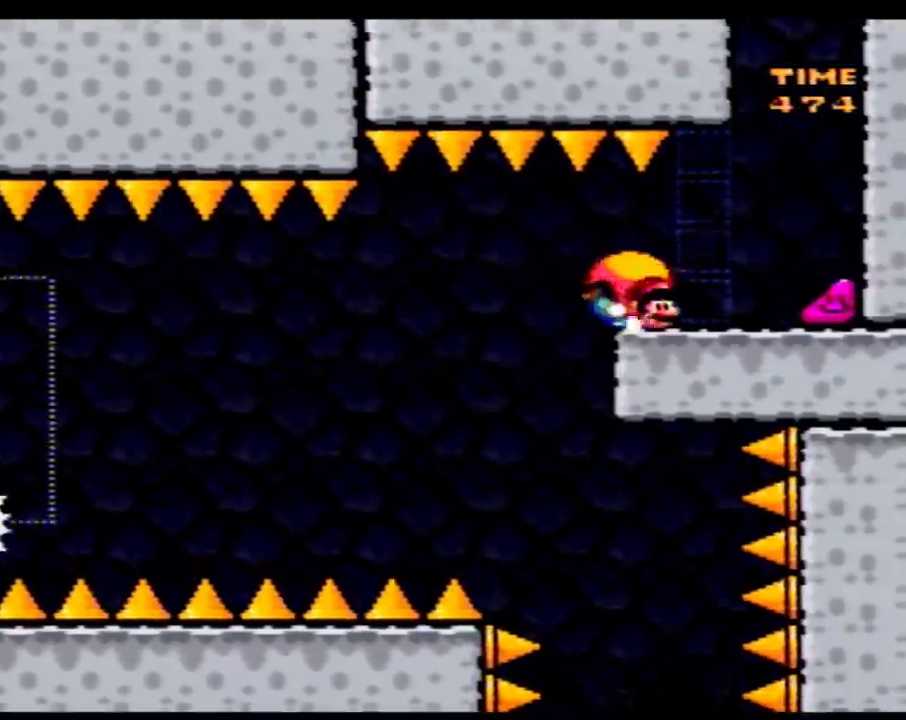
{"buttons": ["Y", "DPAD_RIGHT"], "events": []}
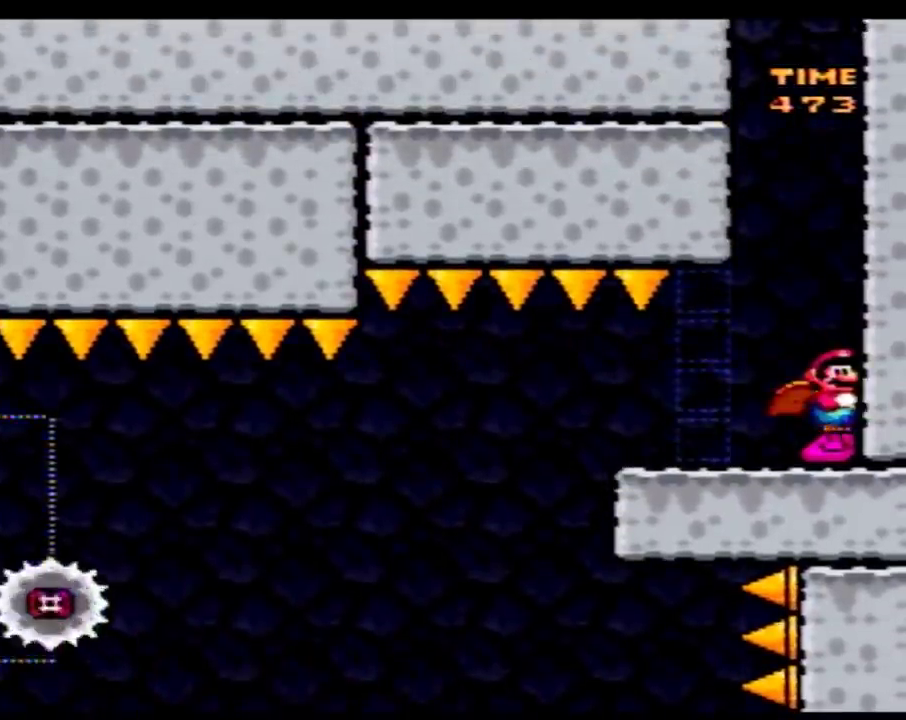
{"buttons": ["Y", "DPAD_LEFT"], "events": [[250, "DPAD_LEFT", "down"], [250, "DPAD_RIGHT", "up"]]}
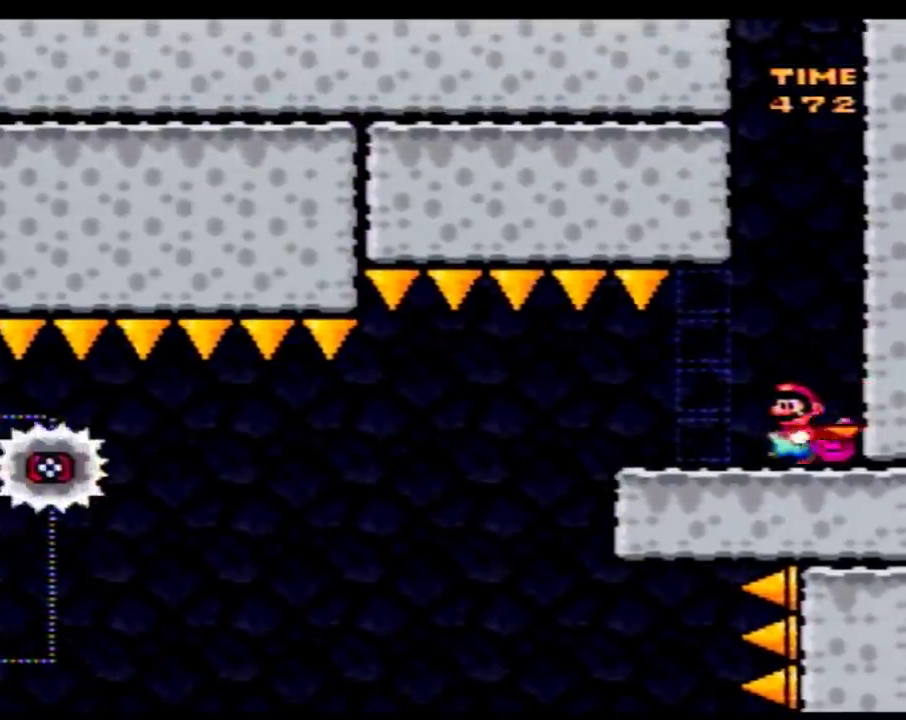
{"buttons": ["Y", "DPAD_RIGHT"], "events": [[150, "DPAD_LEFT", "up"], [183, "DPAD_RIGHT", "down"]]}
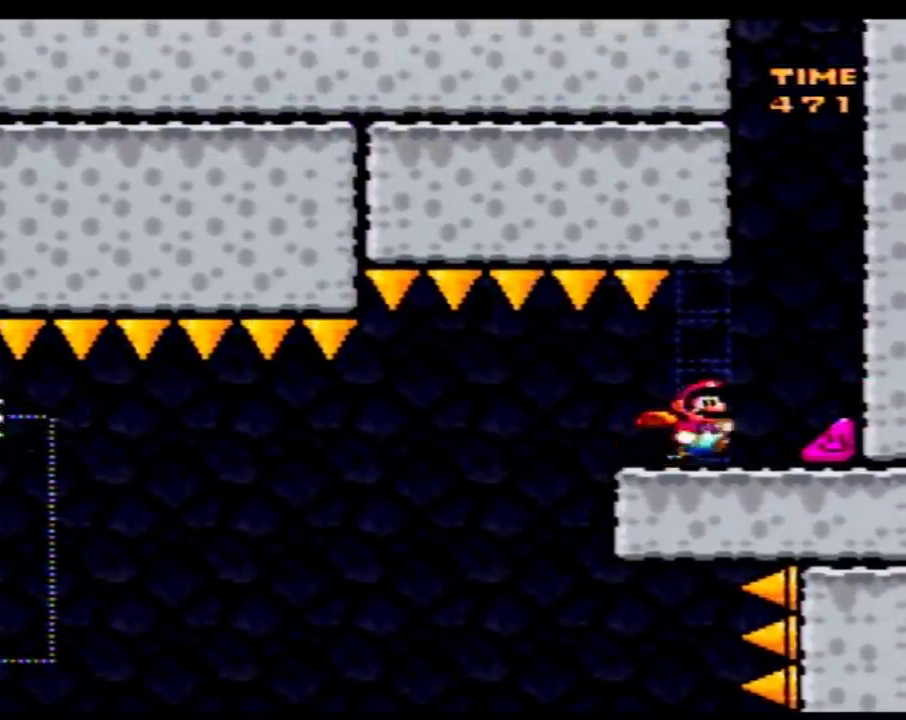
{"buttons": ["Y", "DPAD_RIGHT"], "events": []}
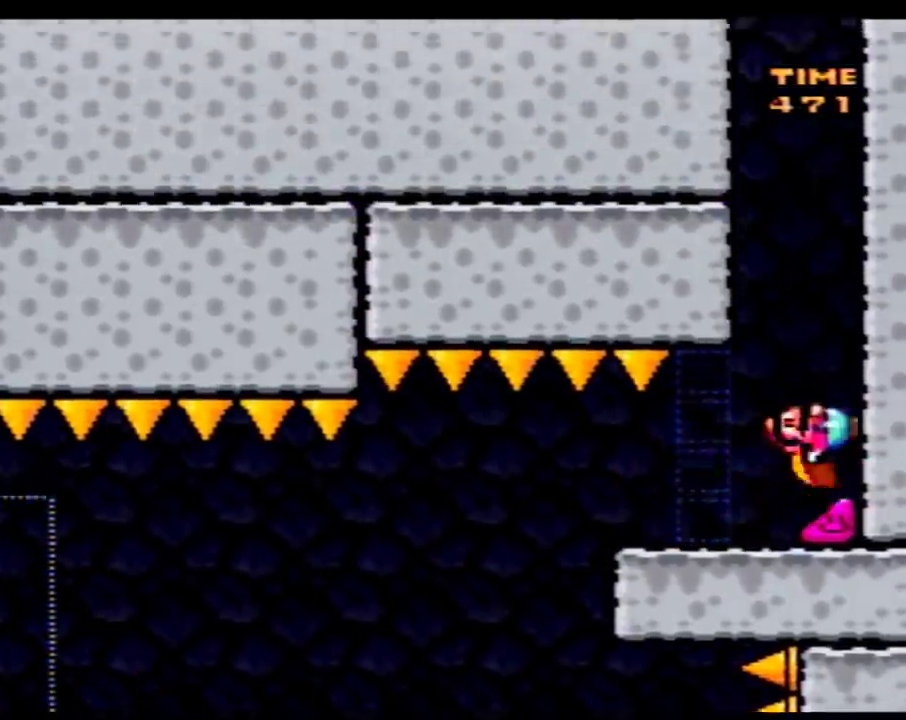
{"buttons": ["Y", "DPAD_RIGHT"], "events": []}
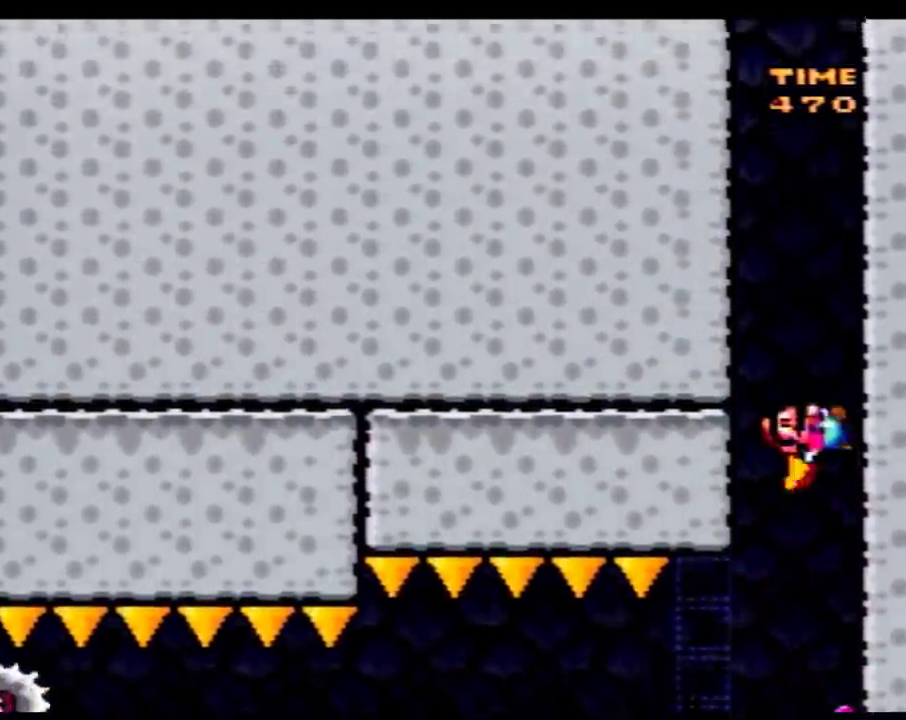
{"buttons": ["Y", "DPAD_RIGHT"], "events": []}
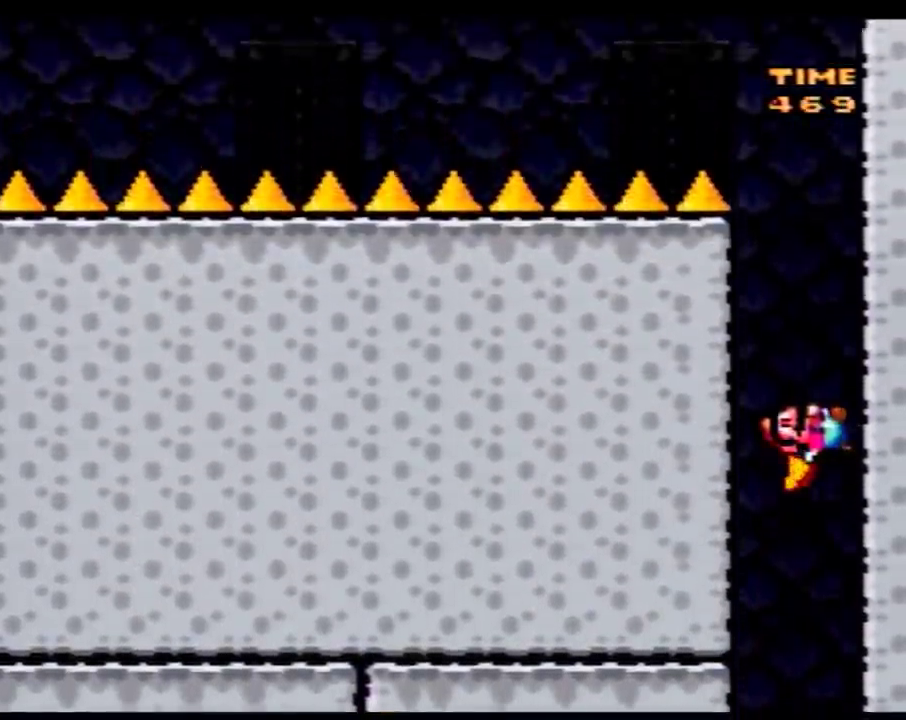
{"buttons": ["Y", "DPAD_RIGHT"], "events": []}
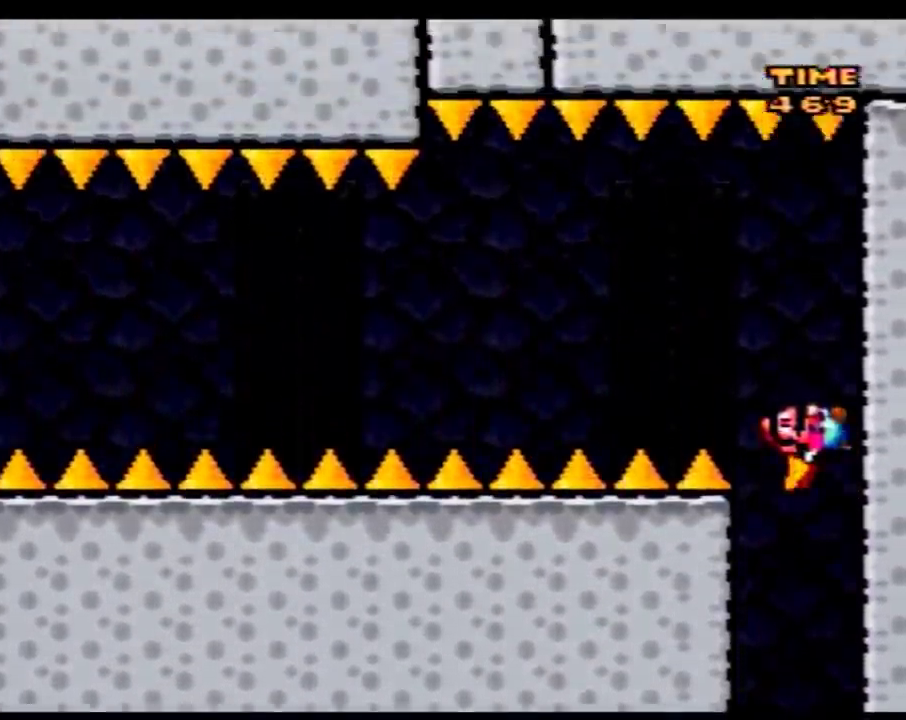
{"buttons": ["Y"], "events": [[217, "B", "down"], [233, "DPAD_RIGHT", "up"], [283, "B", "up"], [300, "DPAD_LEFT", "down"], [500, "DPAD_LEFT", "up"]]}
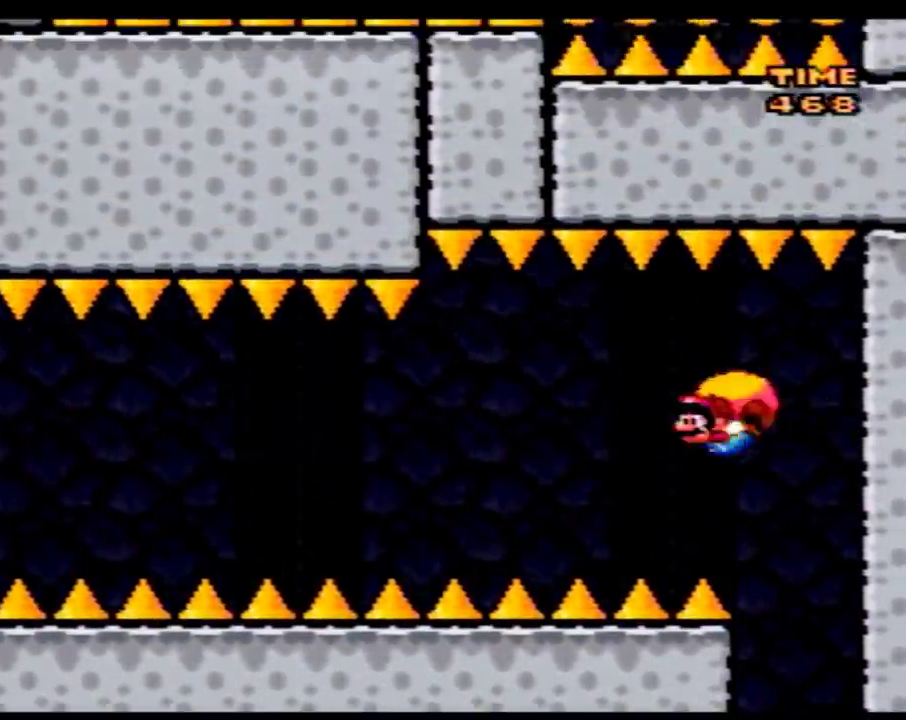
{"buttons": ["Y", "DPAD_RIGHT"], "events": [[117, "DPAD_RIGHT", "down"]]}
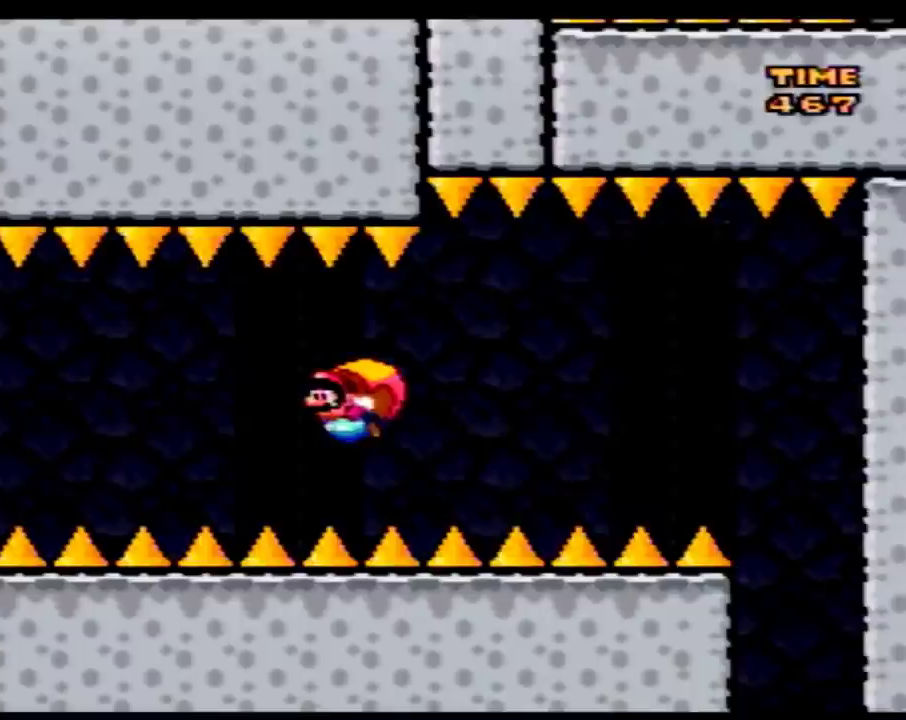
{"buttons": ["Y"], "events": [[333, "DPAD_RIGHT", "up"]]}
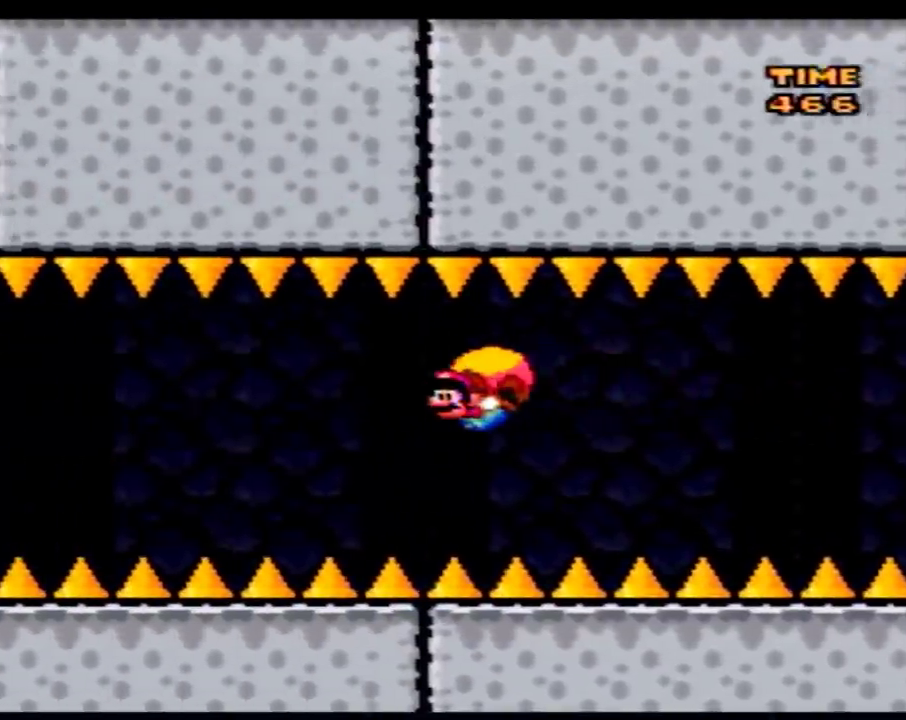
{"buttons": ["B", "Y", "DPAD_RIGHT"], "events": [[117, "DPAD_RIGHT", "down"], [183, "B", "down"], [267, "B", "up"], [333, "B", "down"]]}
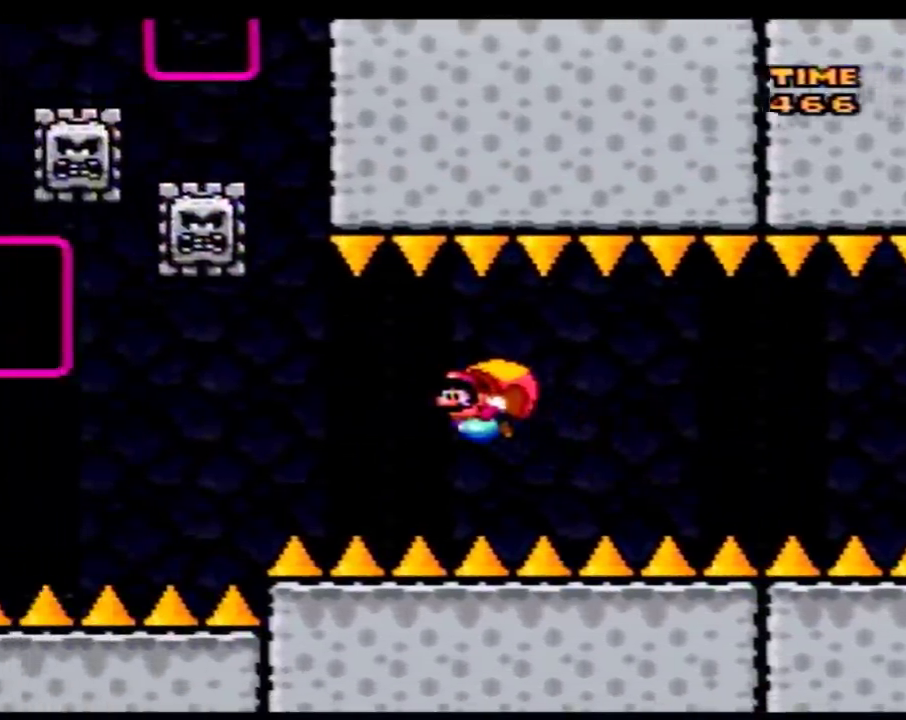
{"buttons": ["Y"], "events": [[83, "B", "up"], [150, "B", "down"], [250, "B", "up"], [300, "DPAD_RIGHT", "up"]]}
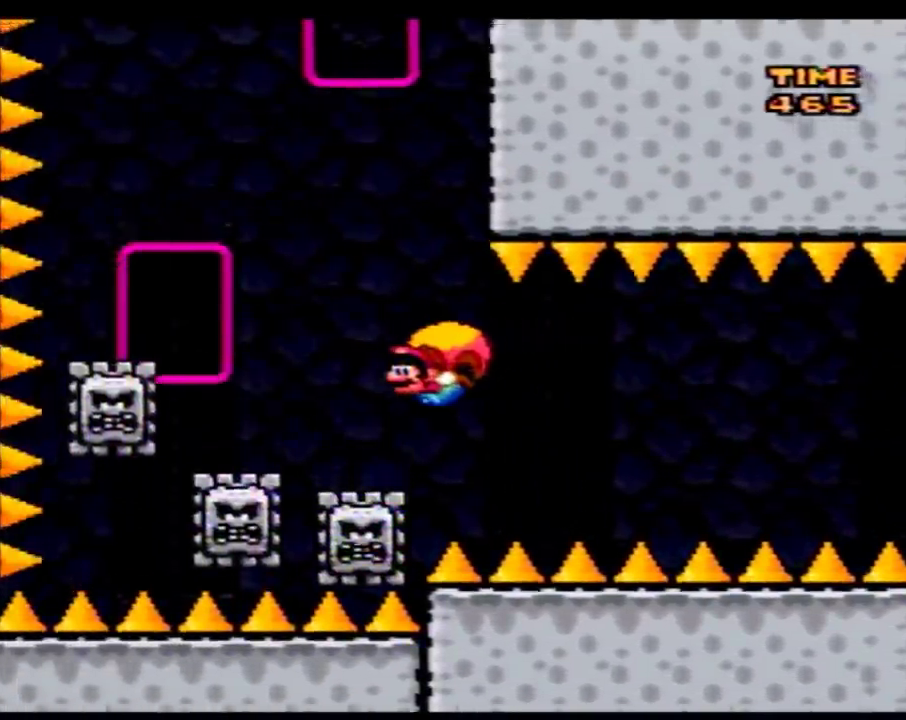
{"buttons": ["Y", "DPAD_RIGHT"], "events": [[50, "DPAD_RIGHT", "down"]]}